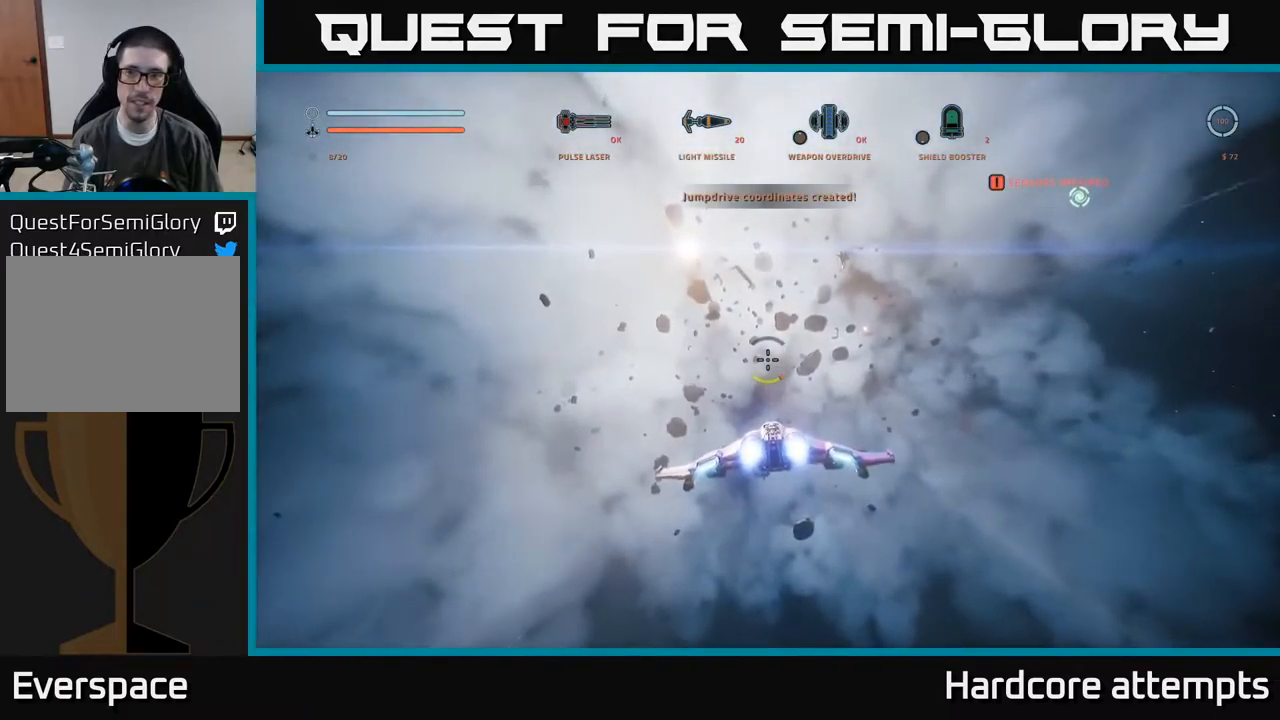
Gameplay with a controller (Xbox layout); each line is a JSON object with the inputs held at the frame after it. "events" lists button and stick changes between this image and that frame as [ms after this image, input, new state], when the widget could be followed in between.
{"buttons": ["L1"], "left_stick": "up", "right_stick": "center", "events": []}
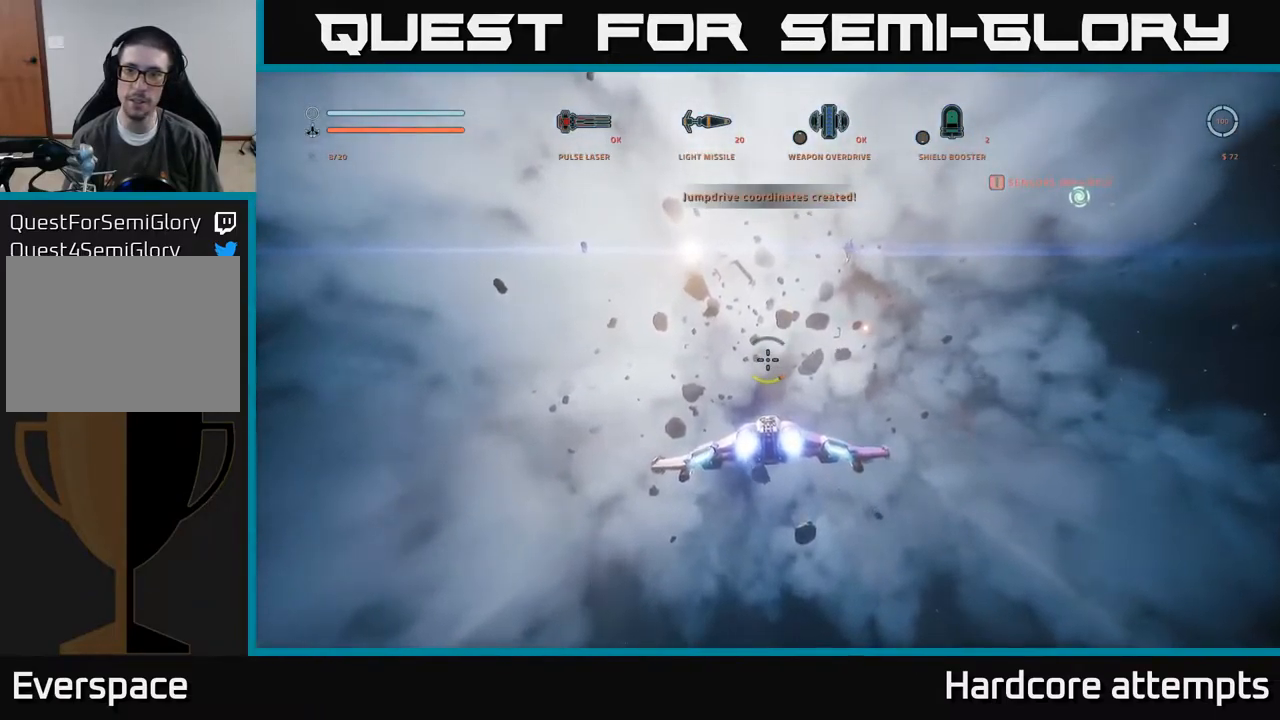
{"buttons": ["L1"], "left_stick": "up", "right_stick": "center", "events": []}
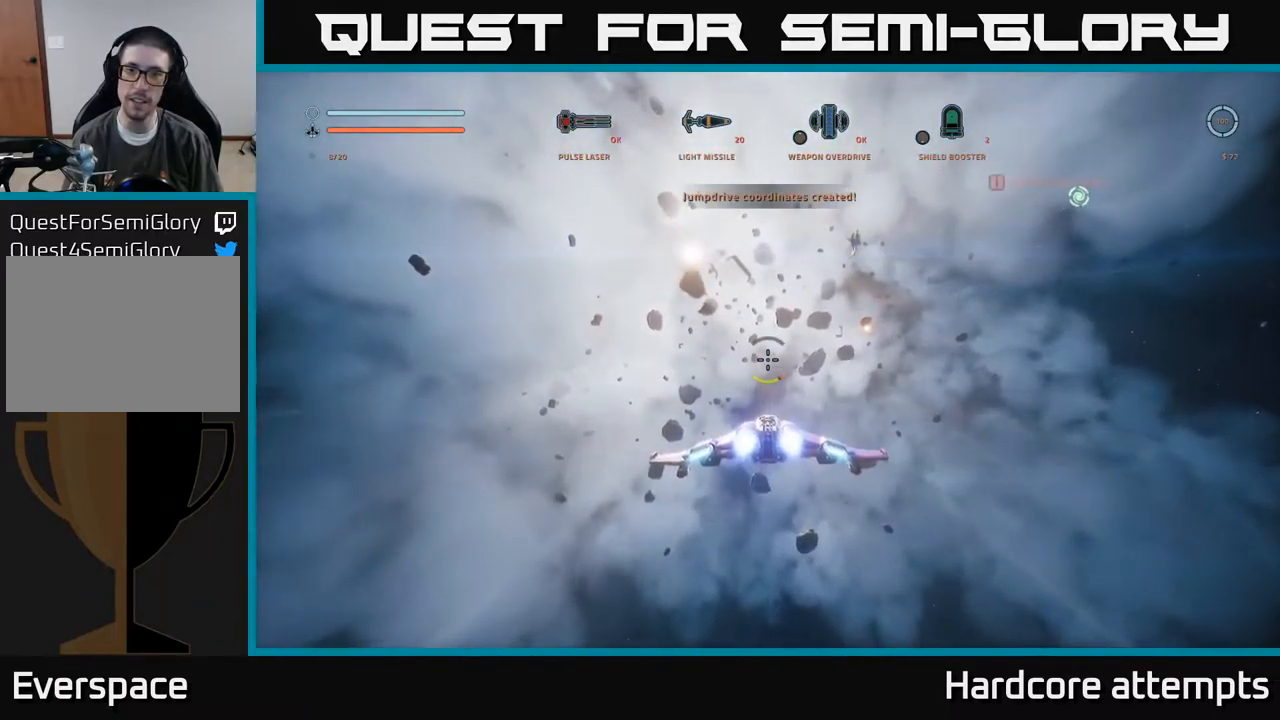
{"buttons": [], "left_stick": "up", "right_stick": "center", "events": [[184, "L1", "up"]]}
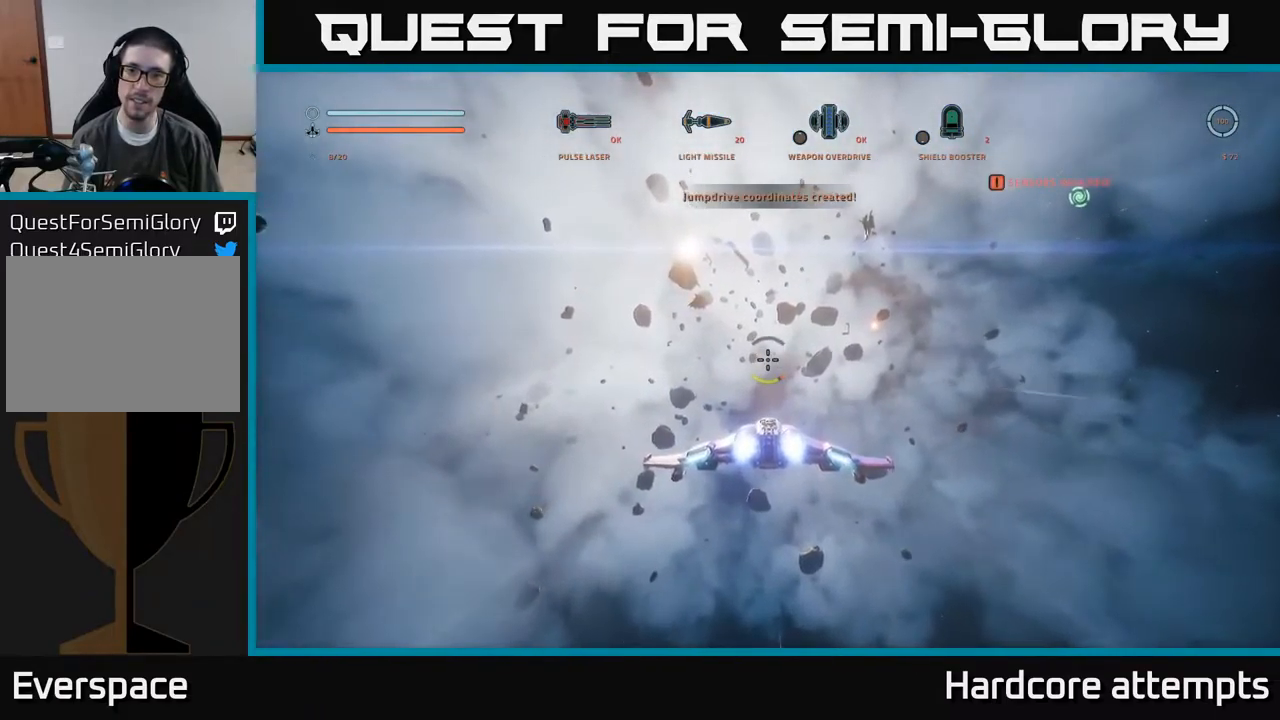
{"buttons": [], "left_stick": "up", "right_stick": "center", "events": []}
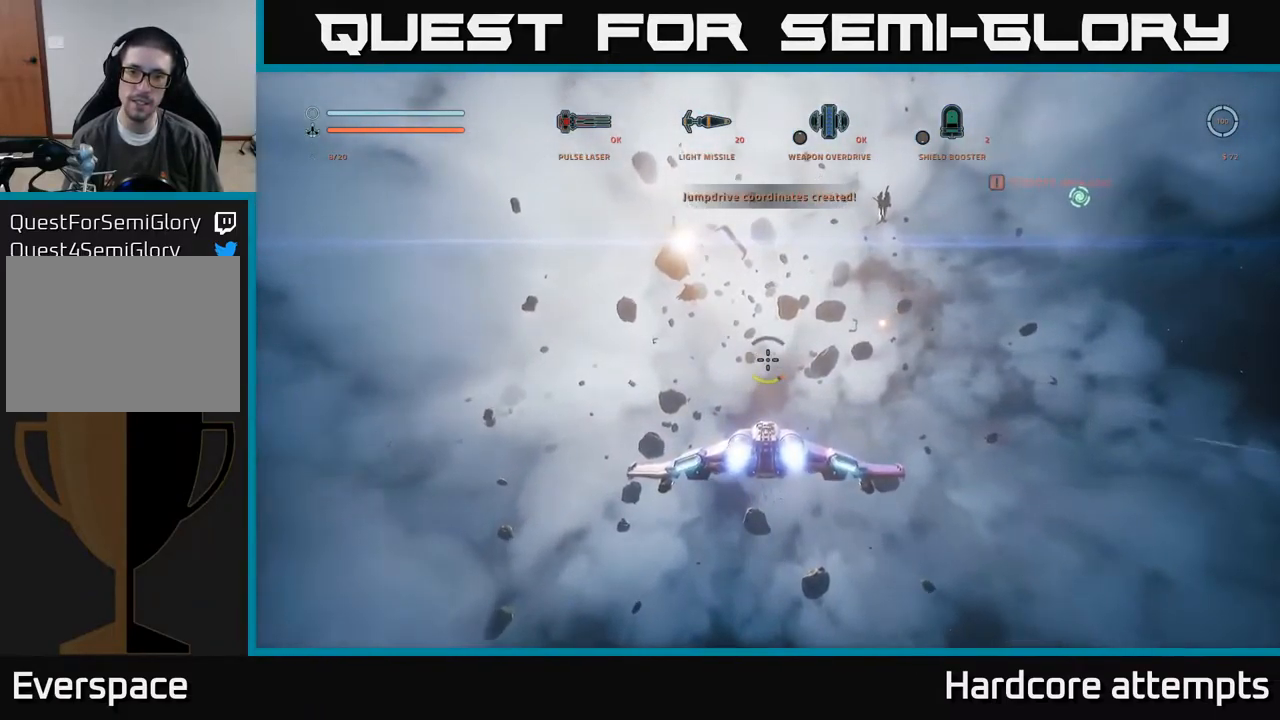
{"buttons": [], "left_stick": "up", "right_stick": "center", "events": []}
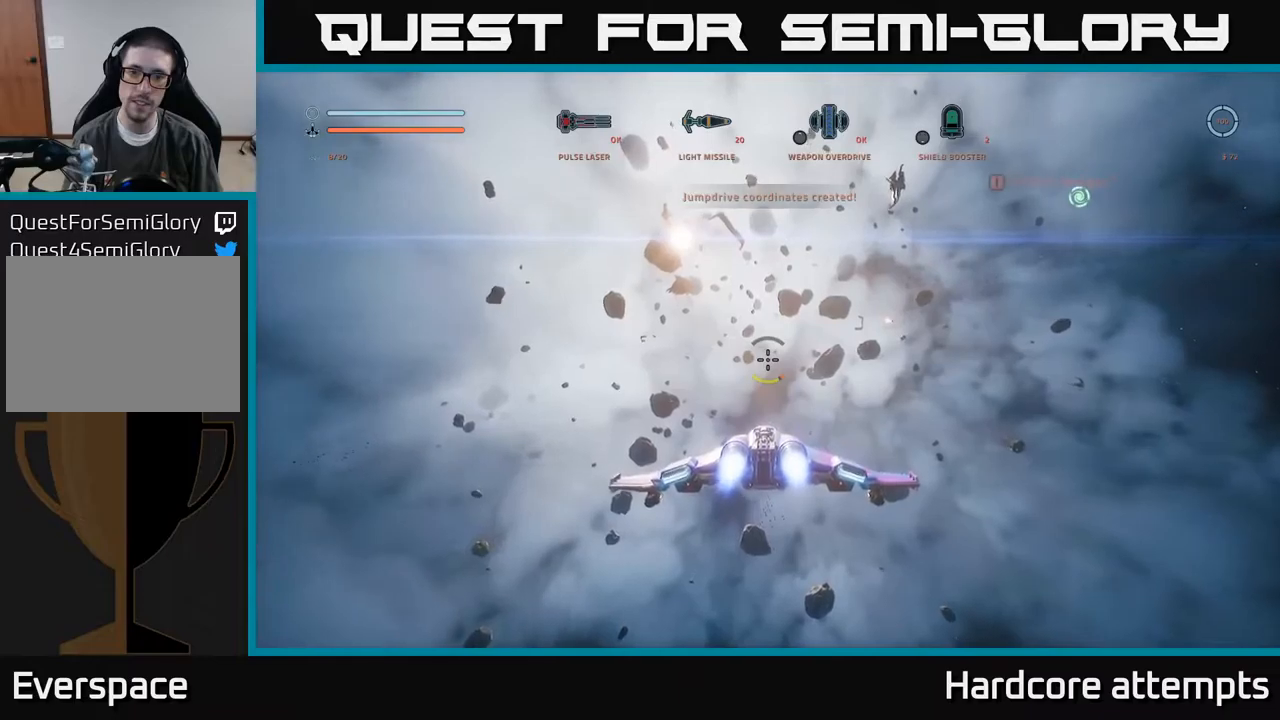
{"buttons": ["L1"], "left_stick": "up", "right_stick": "center", "events": [[16, "L3", "down"], [266, "L3", "up"], [383, "L1", "down"]]}
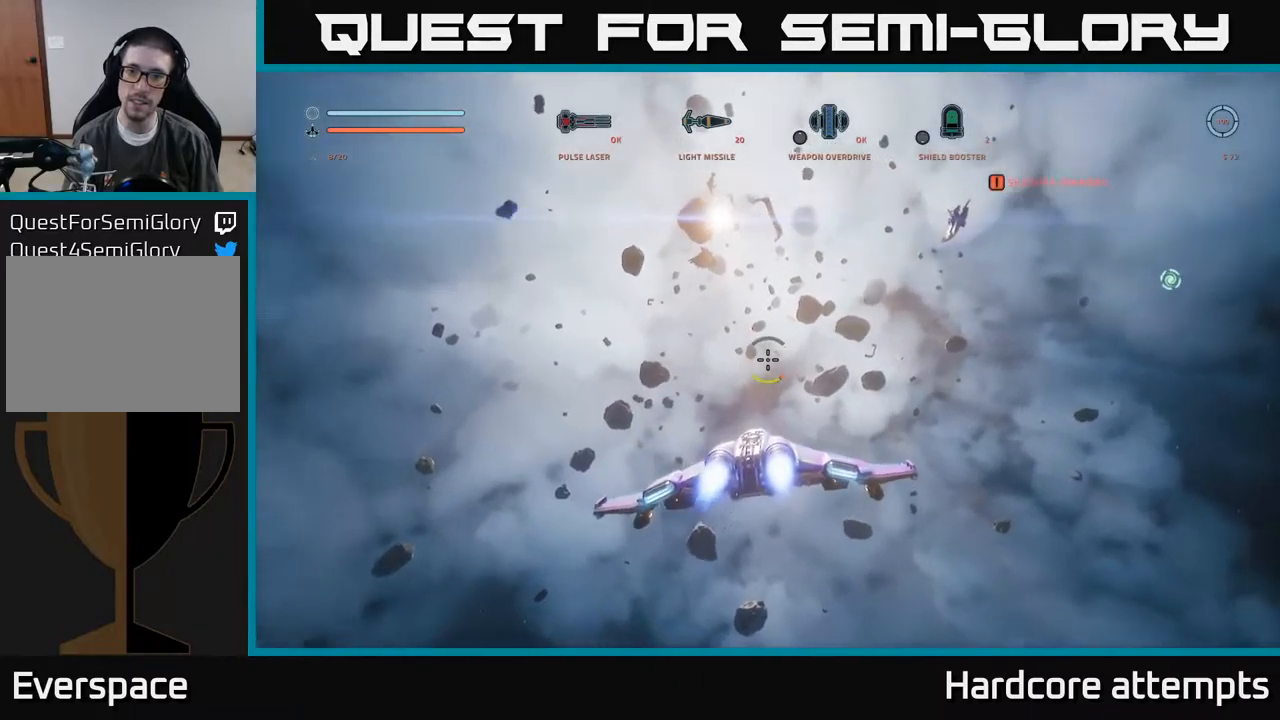
{"buttons": ["L1"], "left_stick": "up", "right_stick": "center", "events": []}
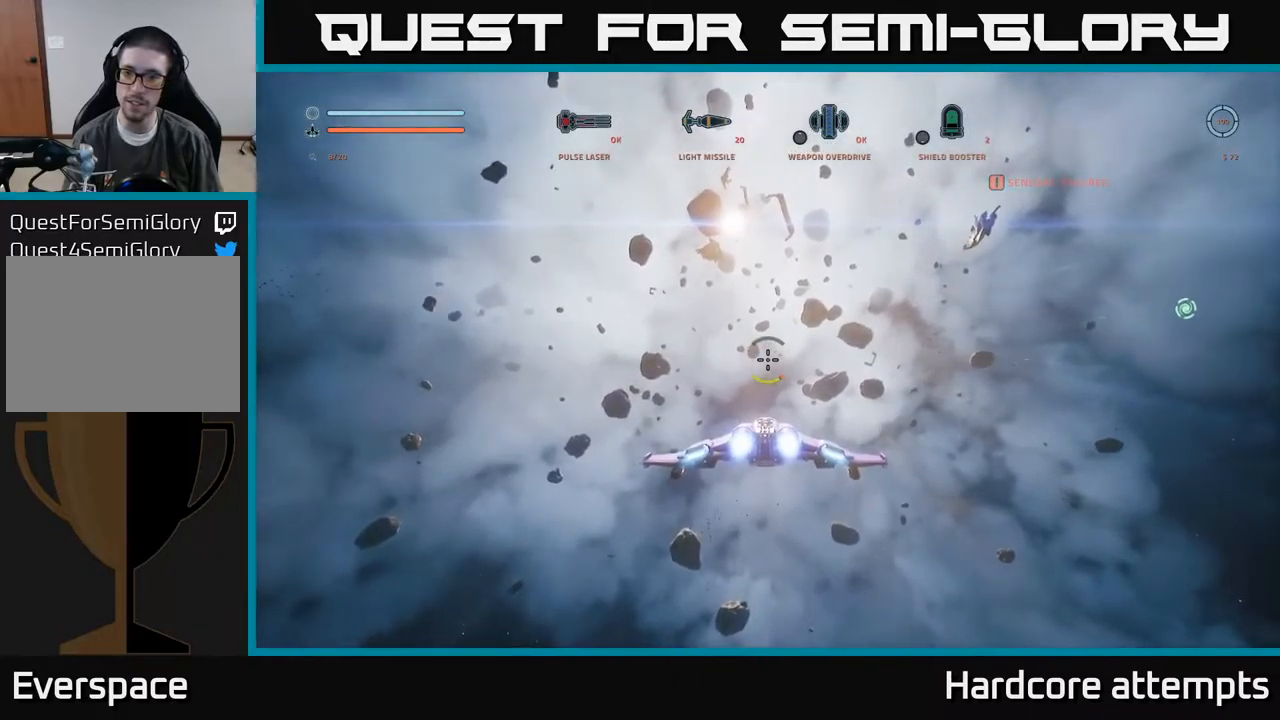
{"buttons": [], "left_stick": "up", "right_stick": "center", "events": [[250, "L1", "up"]]}
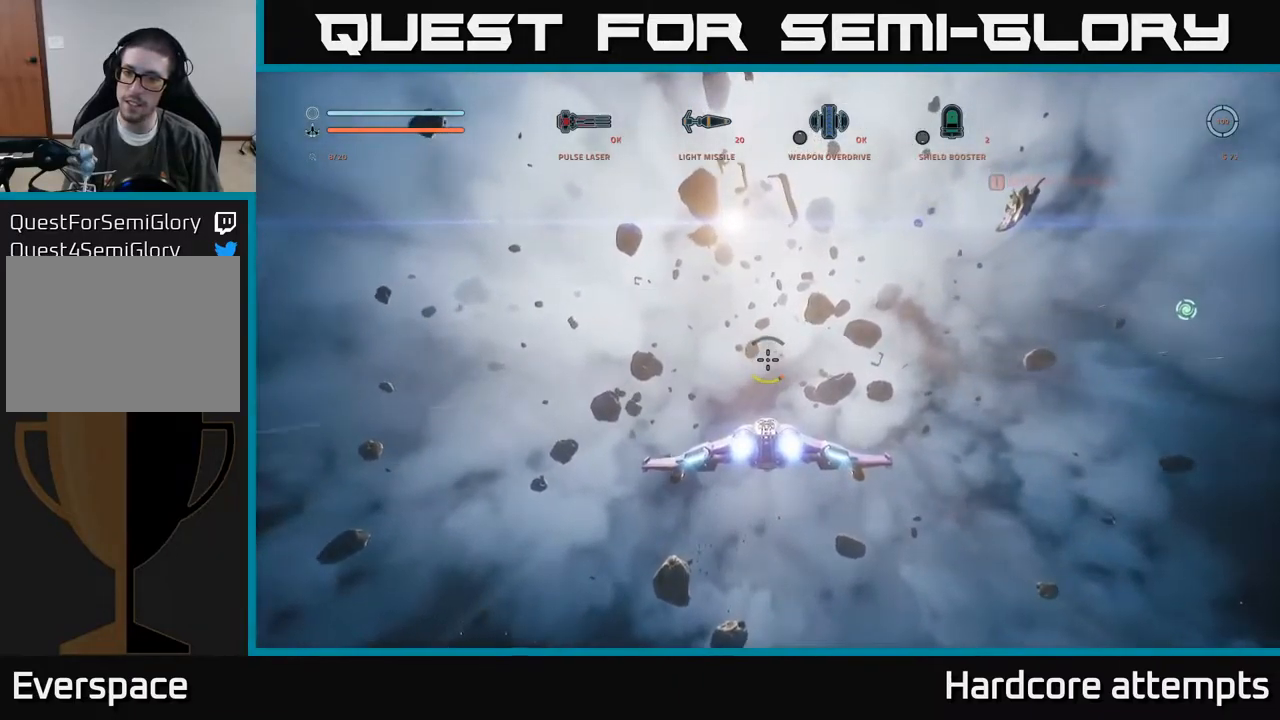
{"buttons": ["L1"], "left_stick": "up", "right_stick": "center", "events": [[450, "L1", "down"]]}
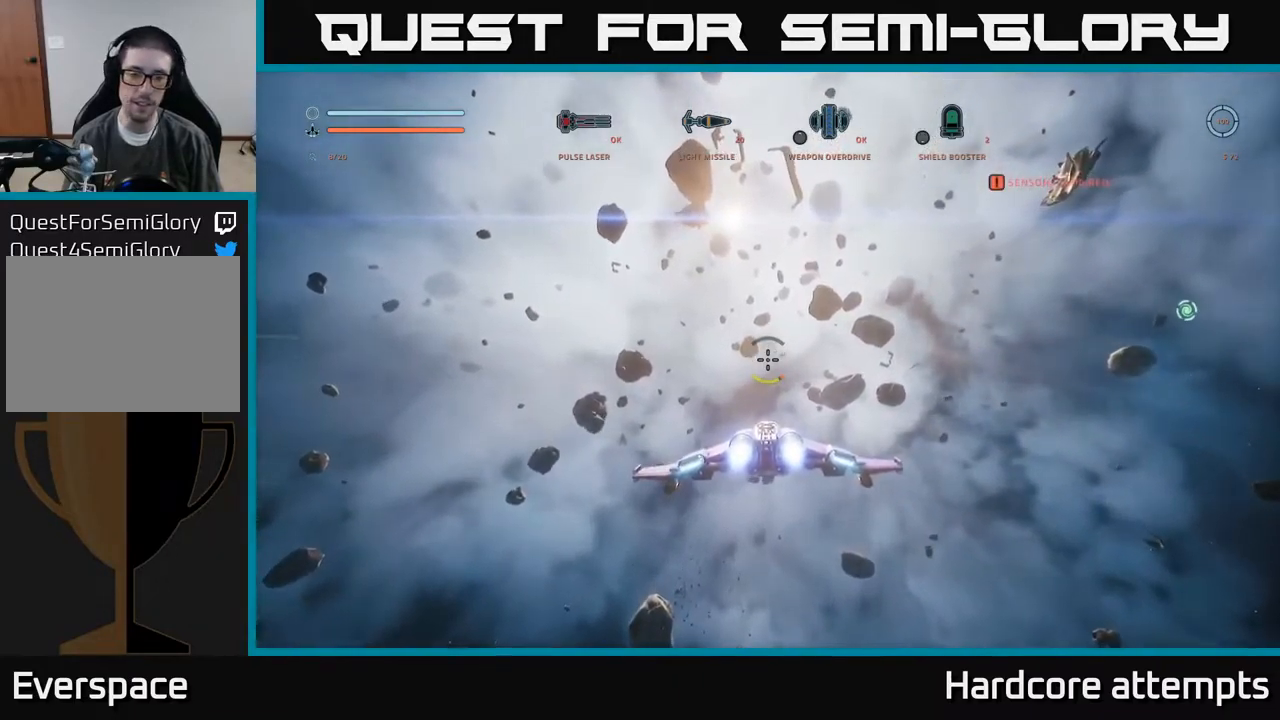
{"buttons": ["X"], "left_stick": "up", "right_stick": "down-left", "events": [[216, "X", "down"], [383, "right_stick", "down-left"], [400, "L1", "up"]]}
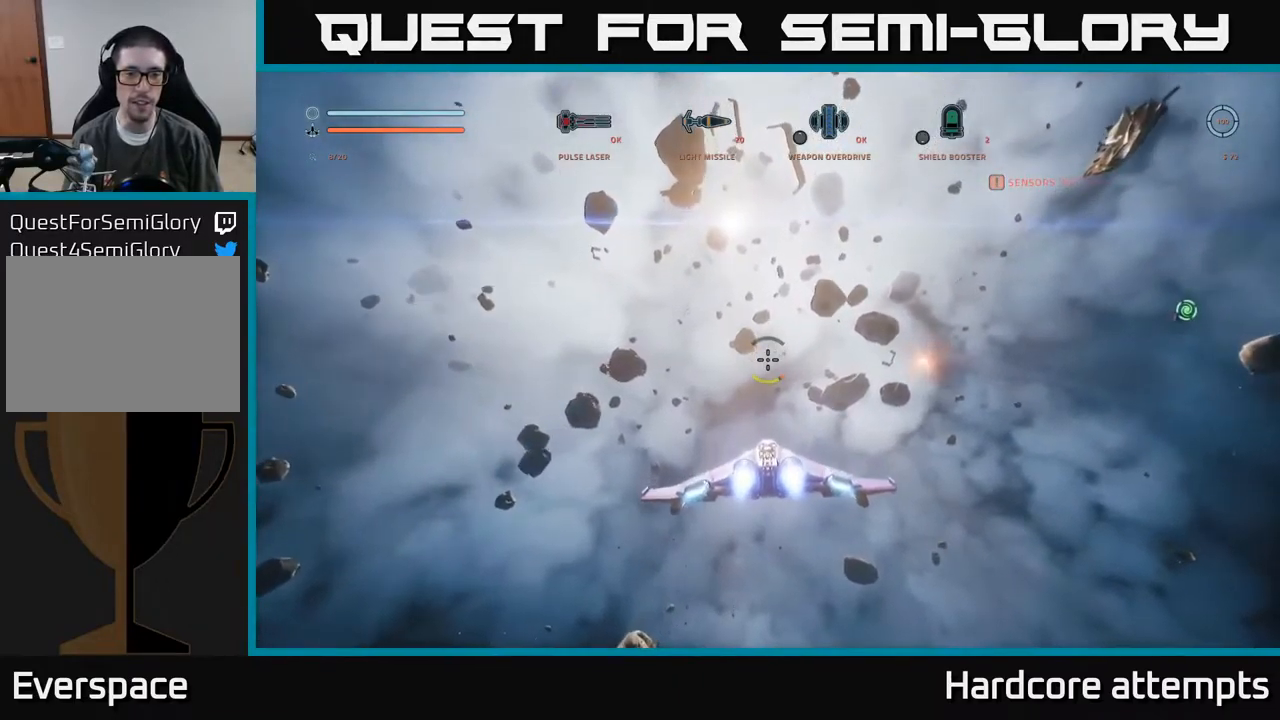
{"buttons": ["X"], "left_stick": "up", "right_stick": "center", "events": [[400, "right_stick", "center"]]}
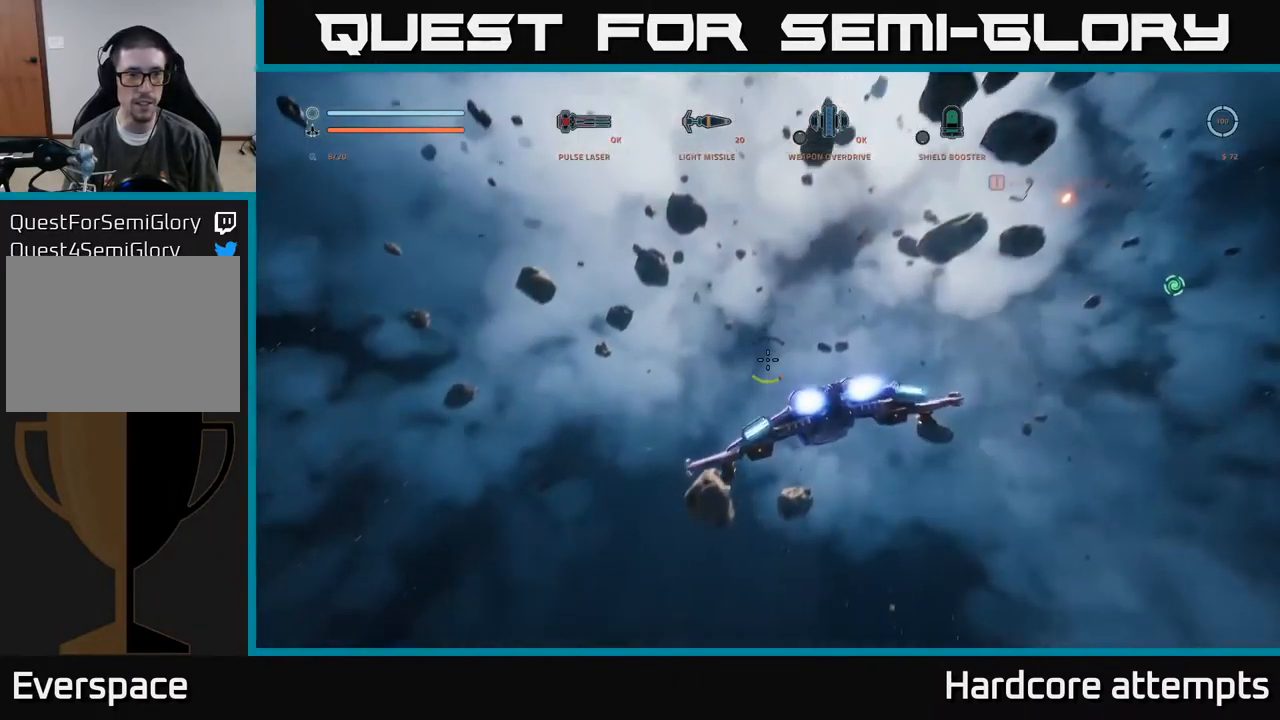
{"buttons": ["L1"], "left_stick": "up", "right_stick": "center", "events": [[50, "L1", "down"], [133, "X", "up"]]}
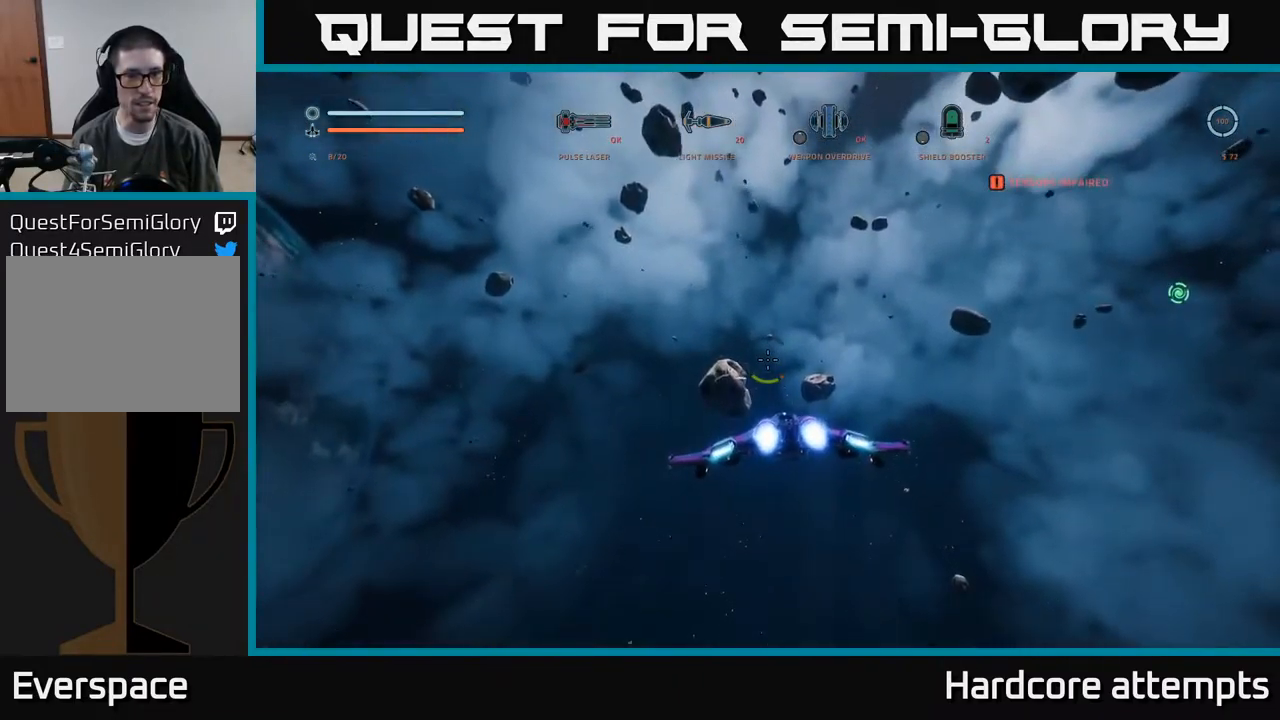
{"buttons": [], "left_stick": "up-right", "right_stick": "center", "events": [[233, "right_stick", "down-left"], [383, "L1", "up"], [433, "right_stick", "center"], [500, "left_stick", "up-right"]]}
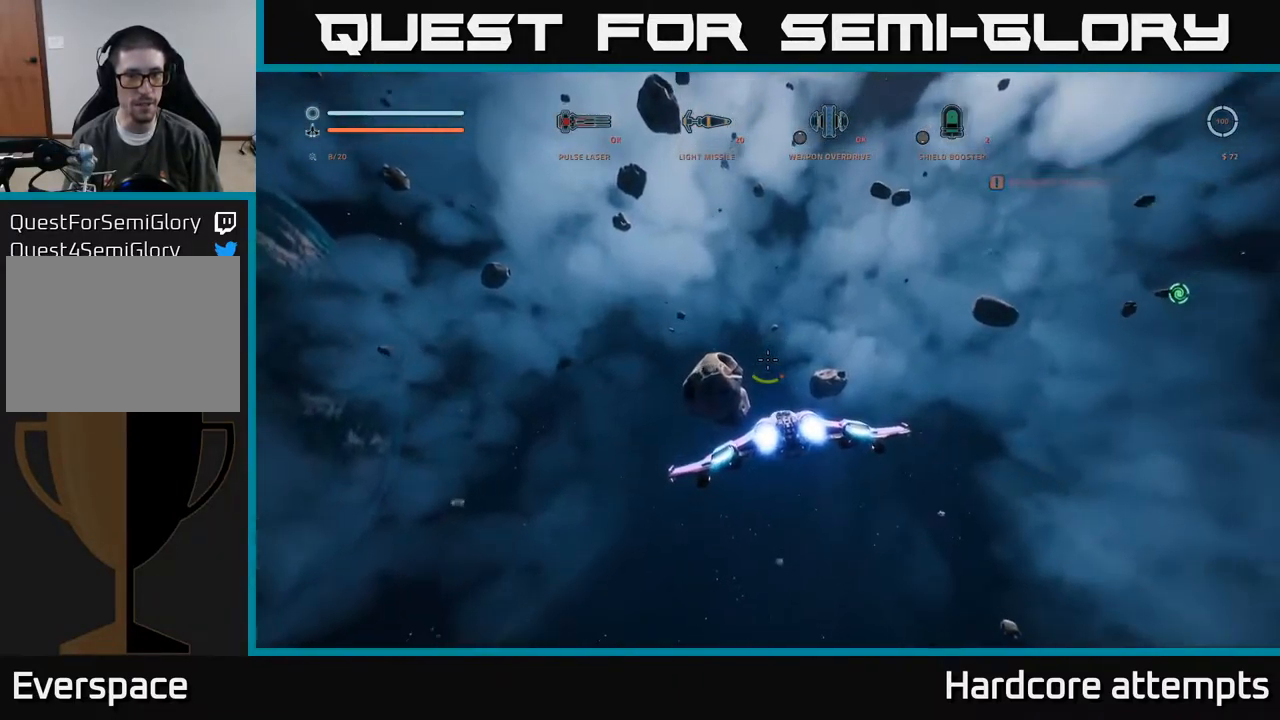
{"buttons": [], "left_stick": "center", "right_stick": "up-left", "events": [[100, "left_stick", "center"], [266, "right_stick", "left"], [500, "right_stick", "up-left"]]}
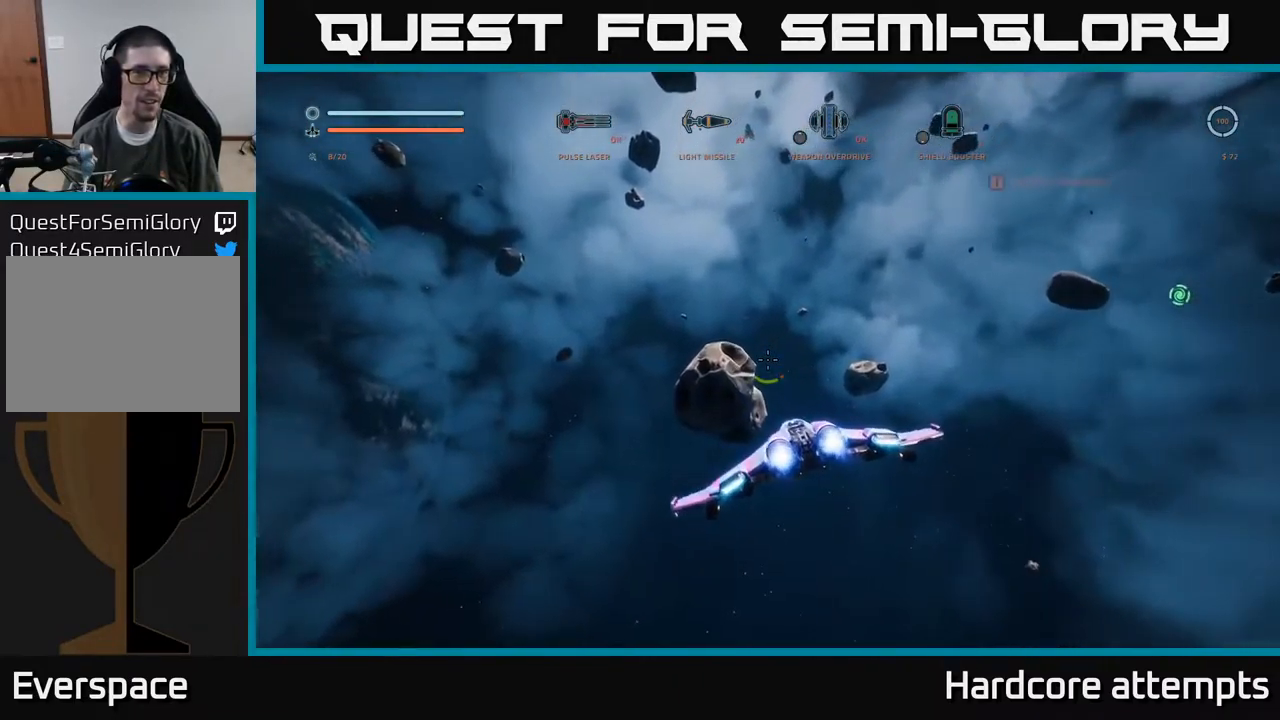
{"buttons": [], "left_stick": "up", "right_stick": "center", "events": [[366, "right_stick", "center"], [416, "left_stick", "up"]]}
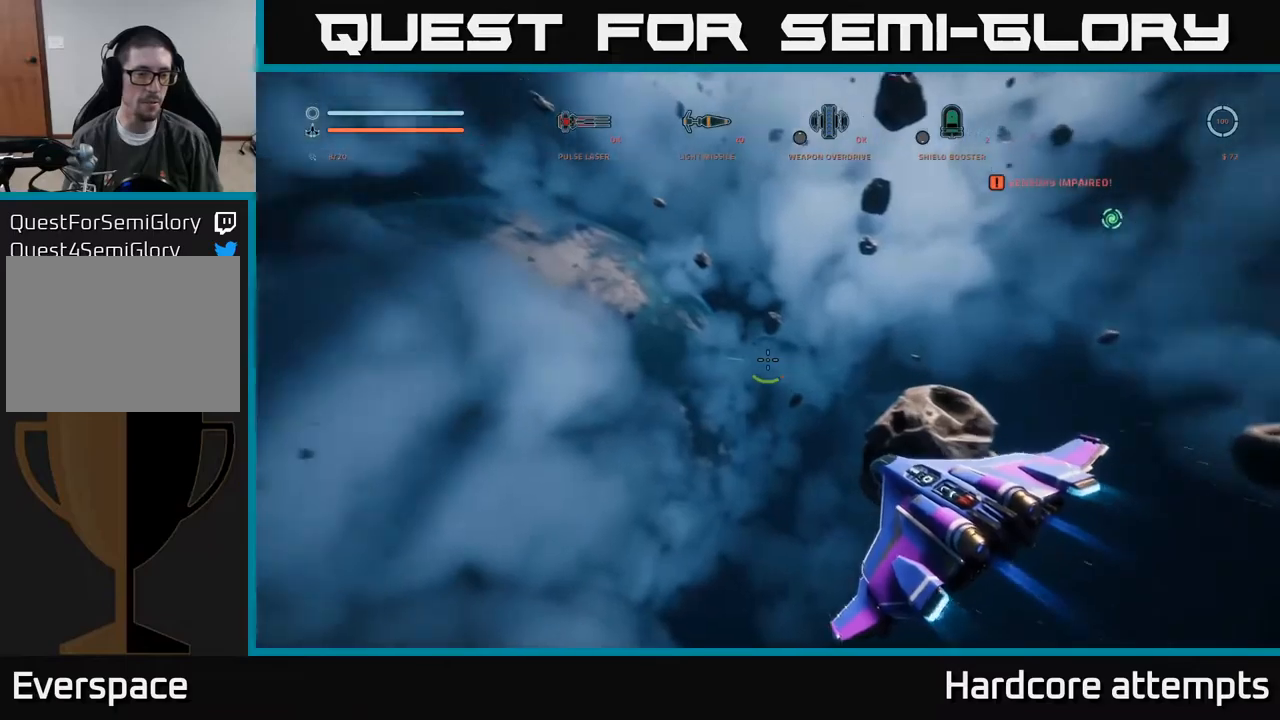
{"buttons": [], "left_stick": "center", "right_stick": "center", "events": [[117, "left_stick", "center"]]}
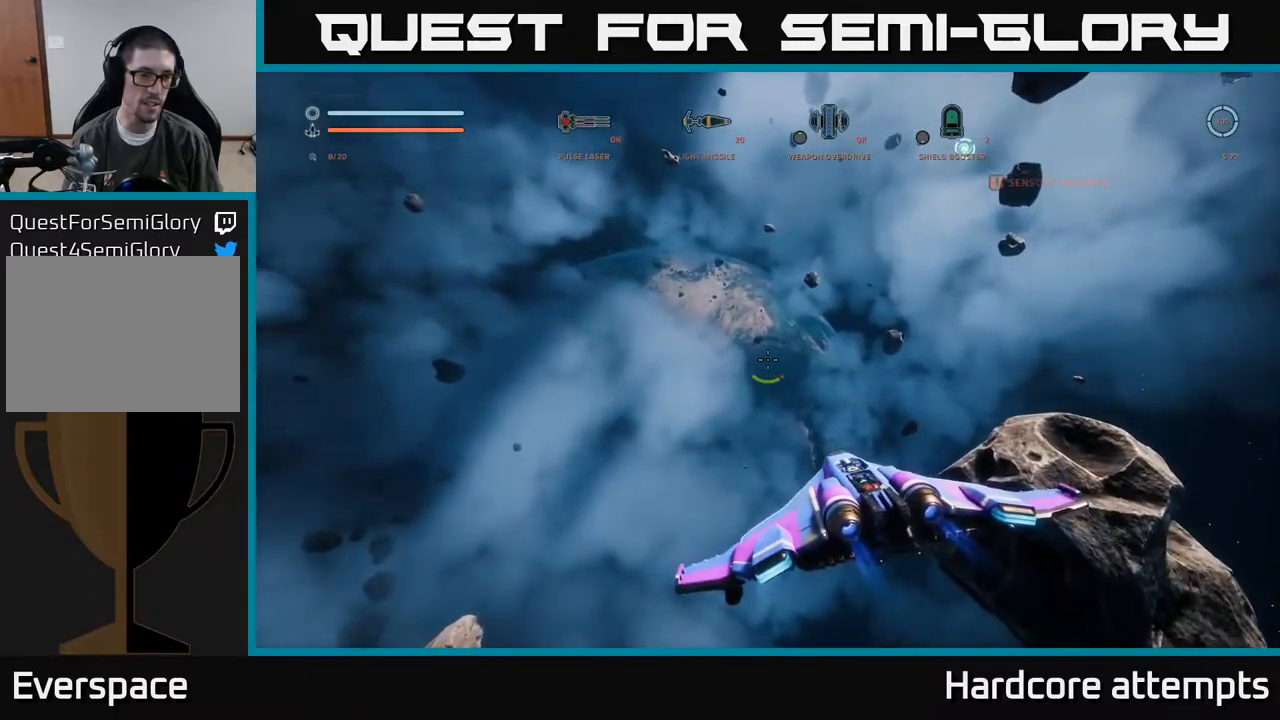
{"buttons": [], "left_stick": "up", "right_stick": "up-right", "events": [[67, "left_stick", "up-left"], [167, "right_stick", "up-right"], [217, "left_stick", "up"]]}
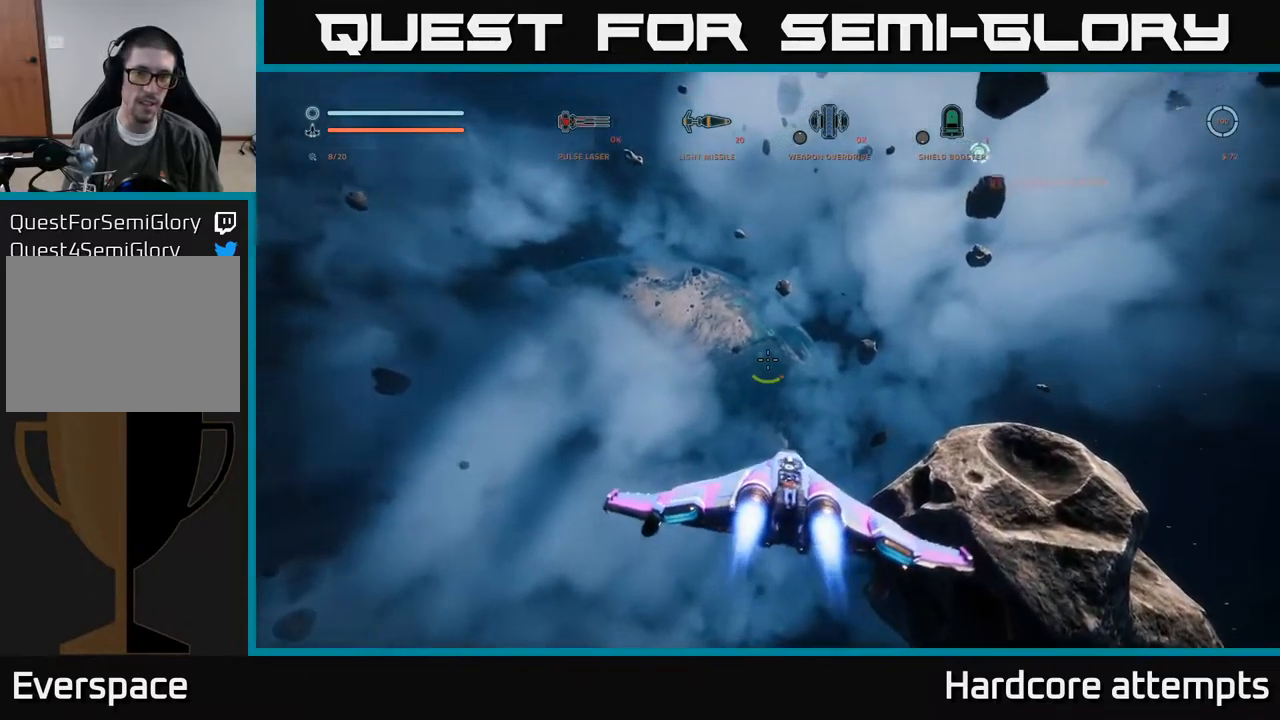
{"buttons": [], "left_stick": "up", "right_stick": "center", "events": [[100, "left_stick", "up-right"], [333, "left_stick", "up"], [367, "right_stick", "center"]]}
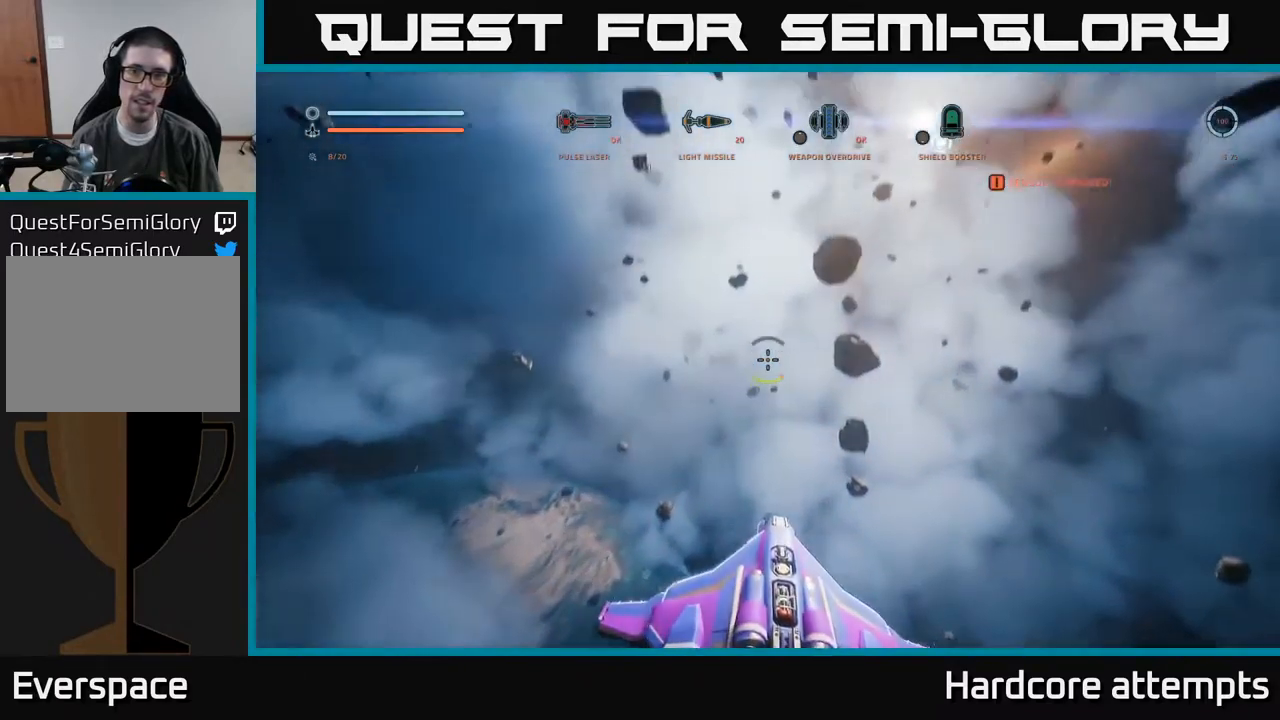
{"buttons": ["X", "L1"], "left_stick": "up-right", "right_stick": "right", "events": [[17, "L1", "down"], [100, "left_stick", "up-right"], [250, "X", "down"], [267, "right_stick", "right"]]}
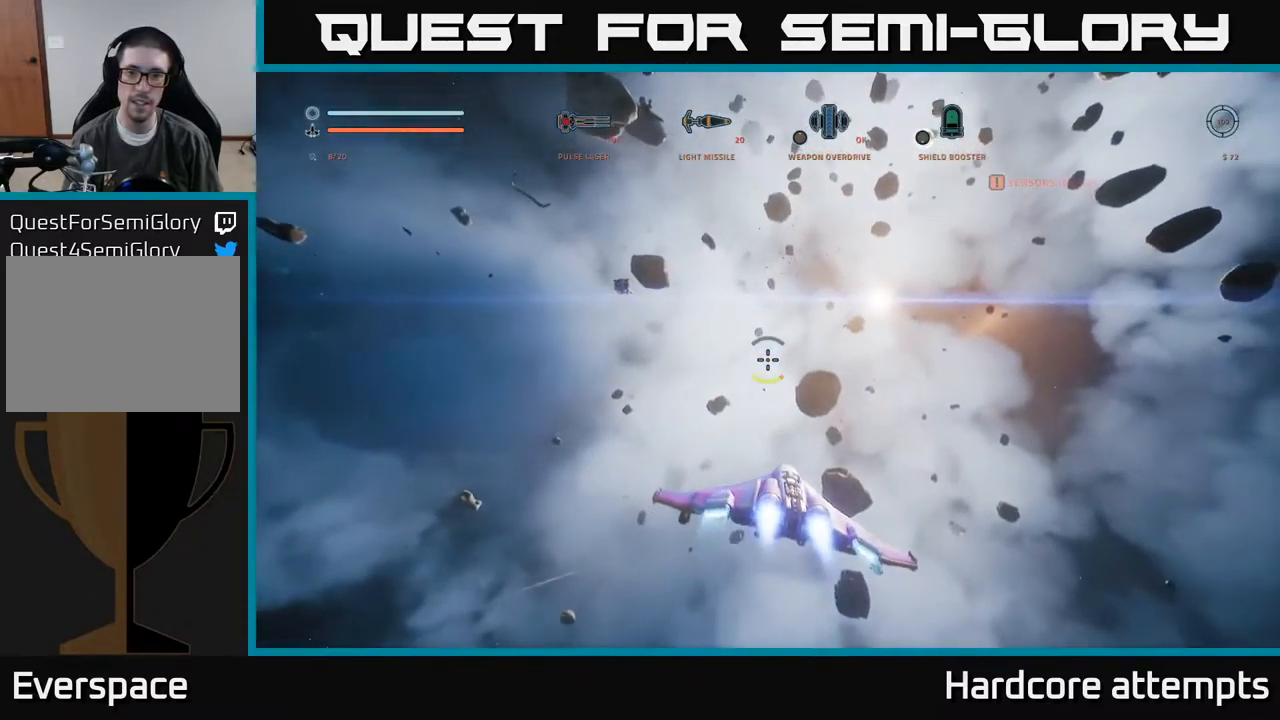
{"buttons": ["L1"], "left_stick": "up", "right_stick": "center", "events": [[83, "X", "up"], [133, "right_stick", "center"], [150, "left_stick", "up"]]}
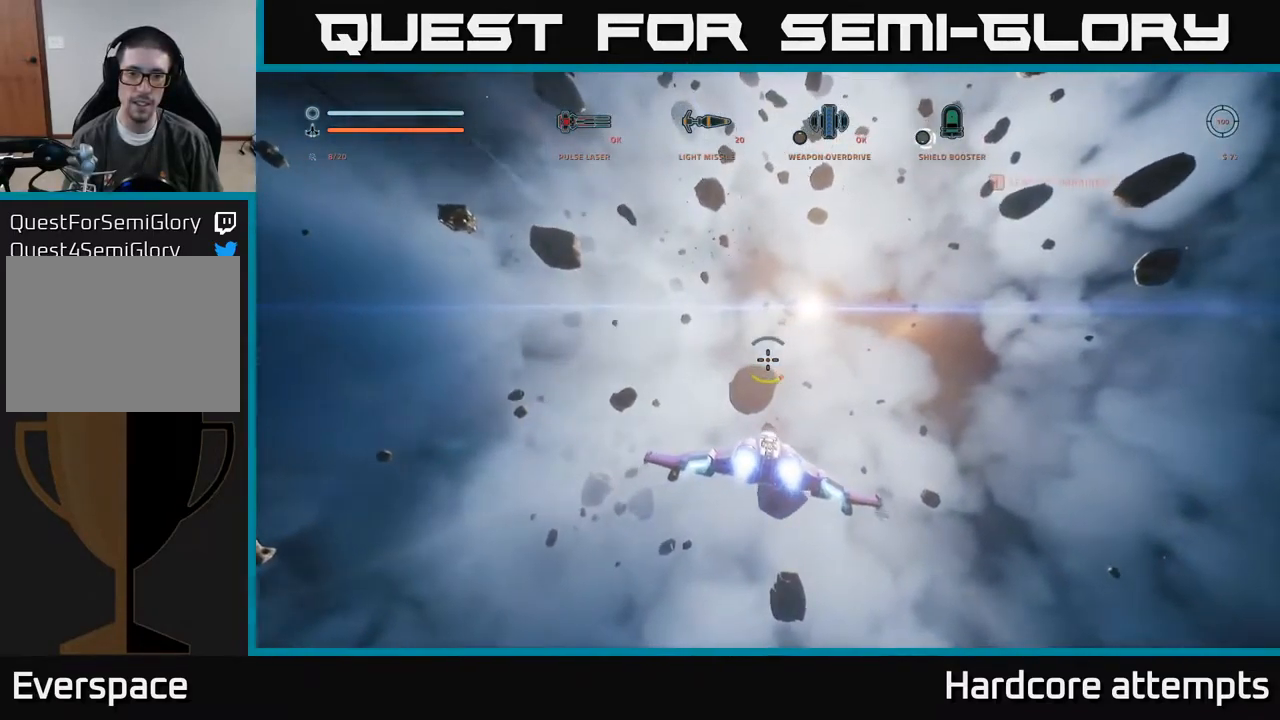
{"buttons": ["X", "L1"], "left_stick": "up", "right_stick": "down", "events": [[183, "X", "down"], [300, "right_stick", "down"]]}
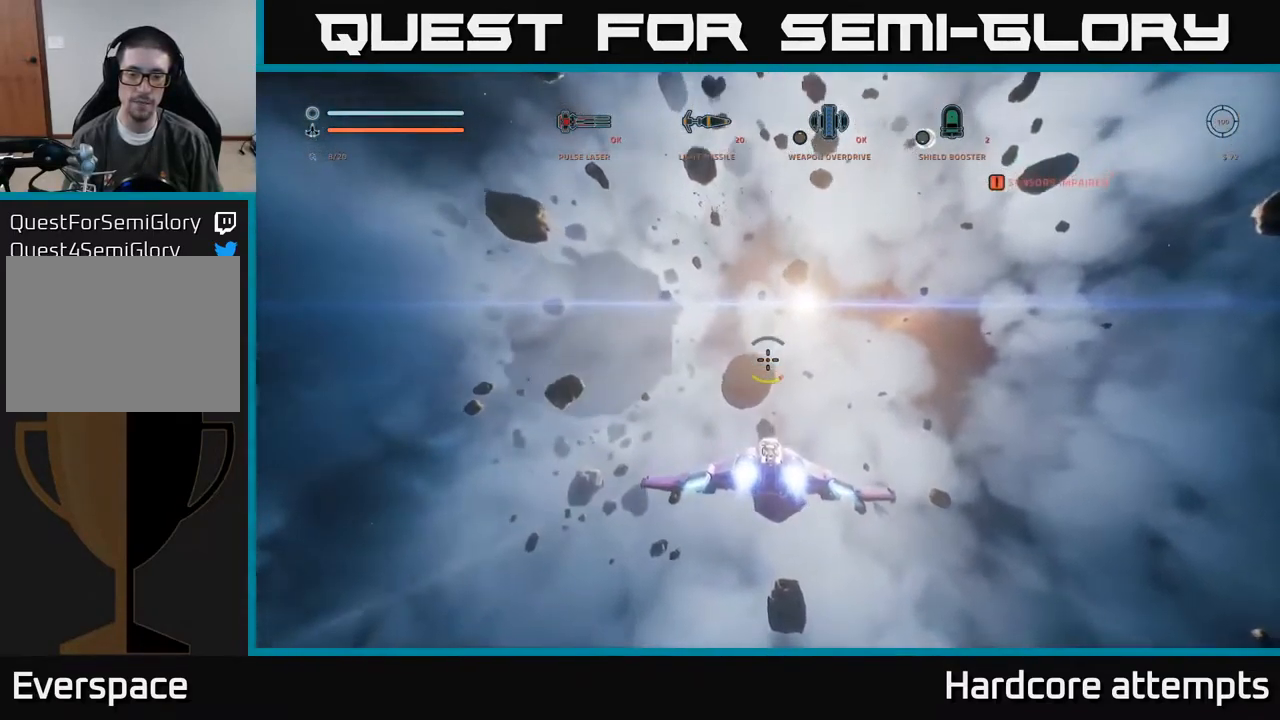
{"buttons": ["L1"], "left_stick": "up", "right_stick": "center", "events": [[17, "right_stick", "center"], [400, "X", "up"]]}
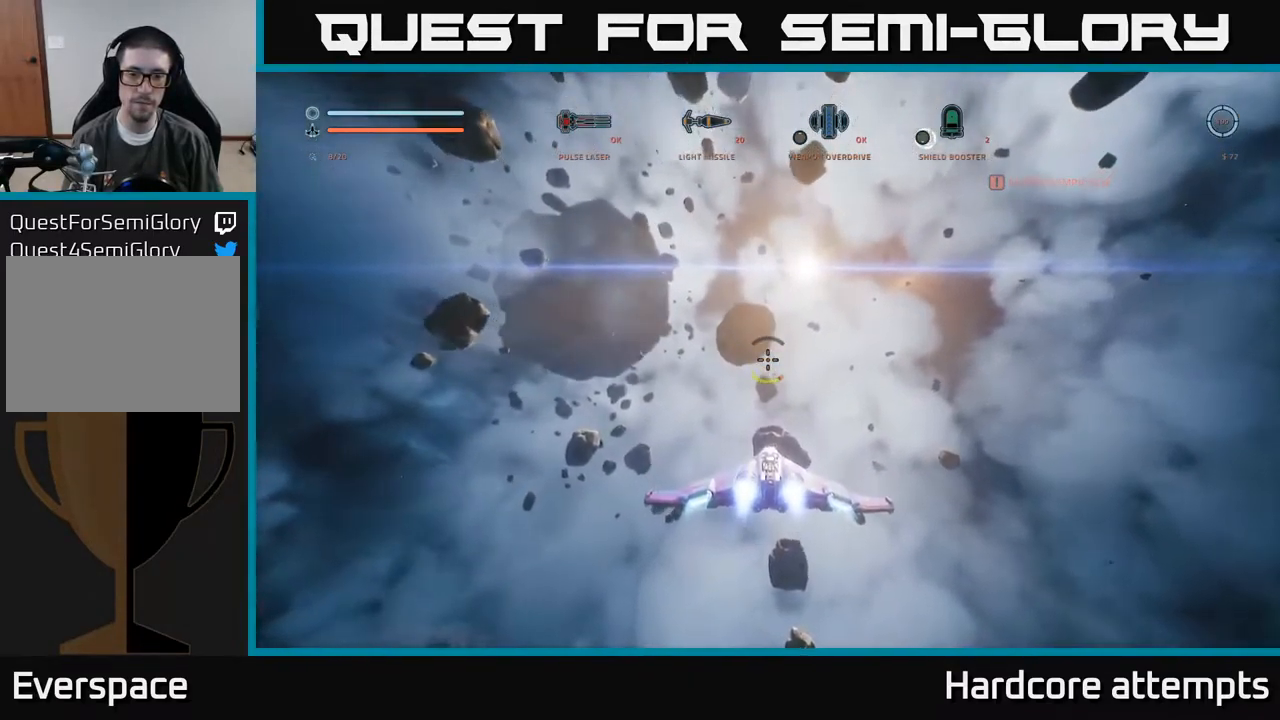
{"buttons": [], "left_stick": "up", "right_stick": "center", "events": [[117, "right_stick", "down-right"], [167, "L1", "up"], [217, "right_stick", "center"]]}
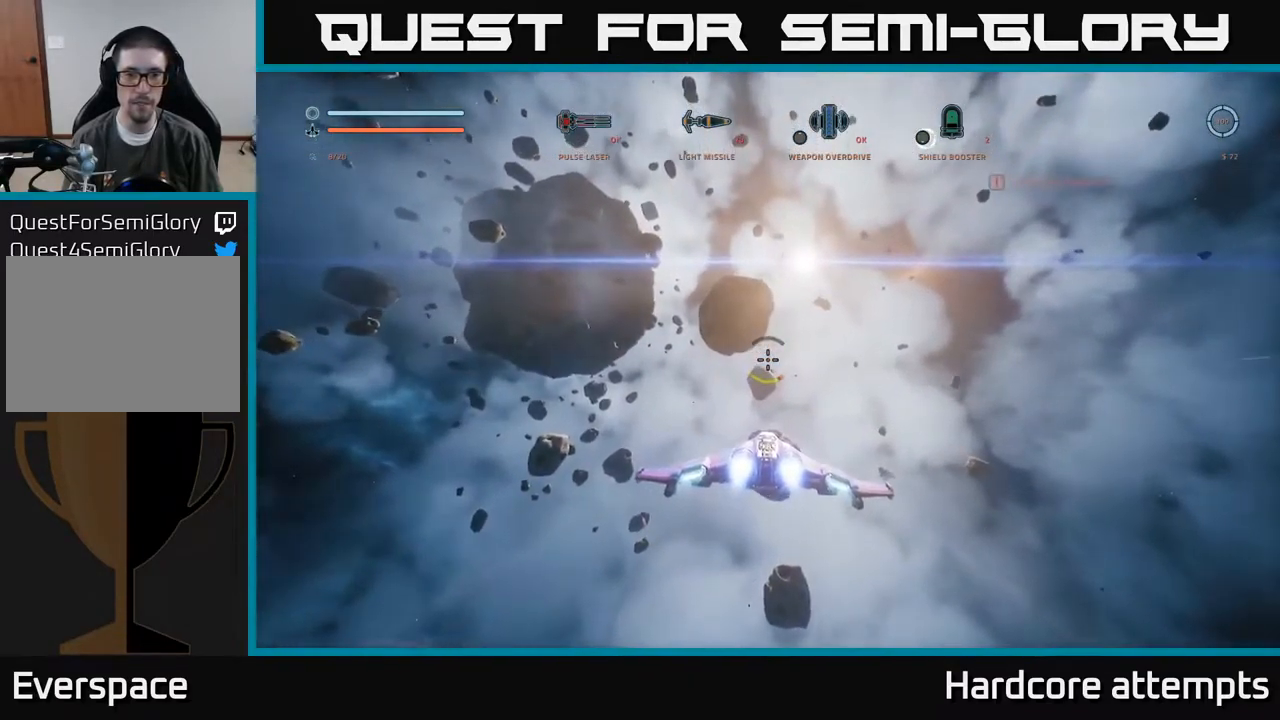
{"buttons": ["L1"], "left_stick": "up", "right_stick": "left", "events": [[17, "R3", "down"], [167, "R3", "up"], [167, "right_stick", "left"], [183, "left_stick", "left"], [283, "left_stick", "up-left"], [400, "left_stick", "up"], [433, "L1", "down"]]}
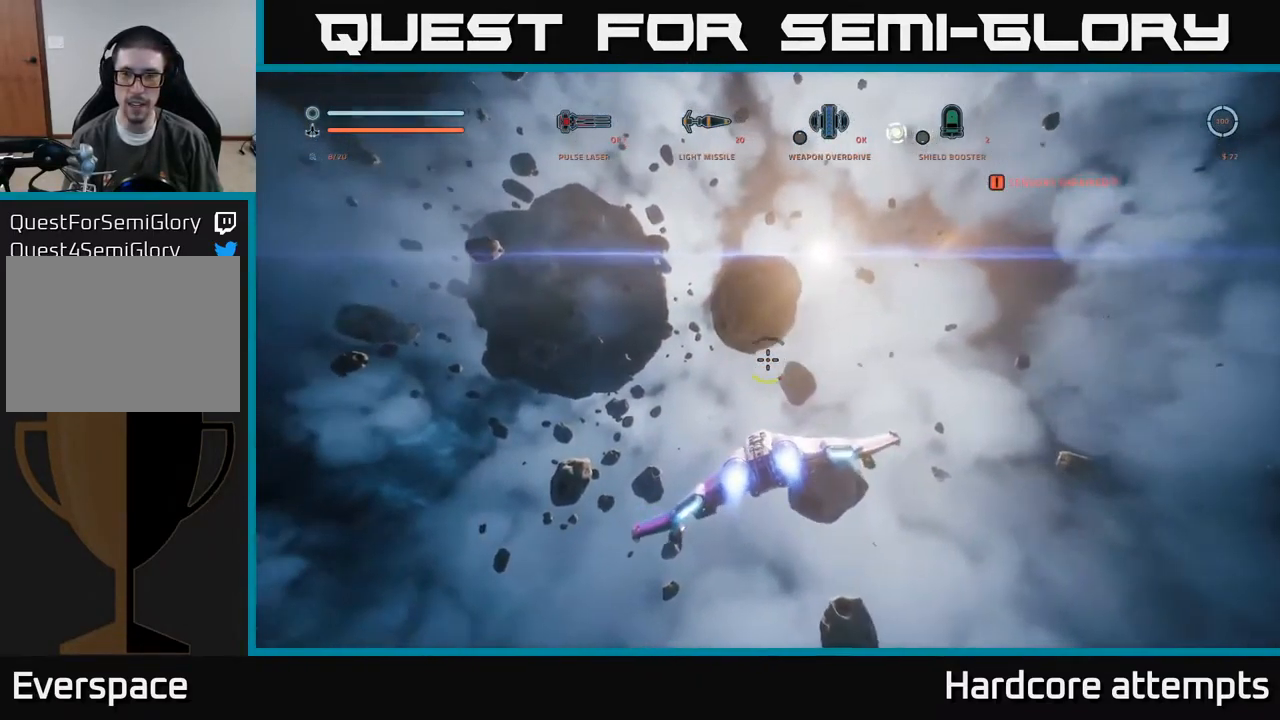
{"buttons": ["L1"], "left_stick": "up", "right_stick": "up", "events": [[17, "right_stick", "center"], [100, "X", "down"], [300, "X", "up"], [483, "right_stick", "up"]]}
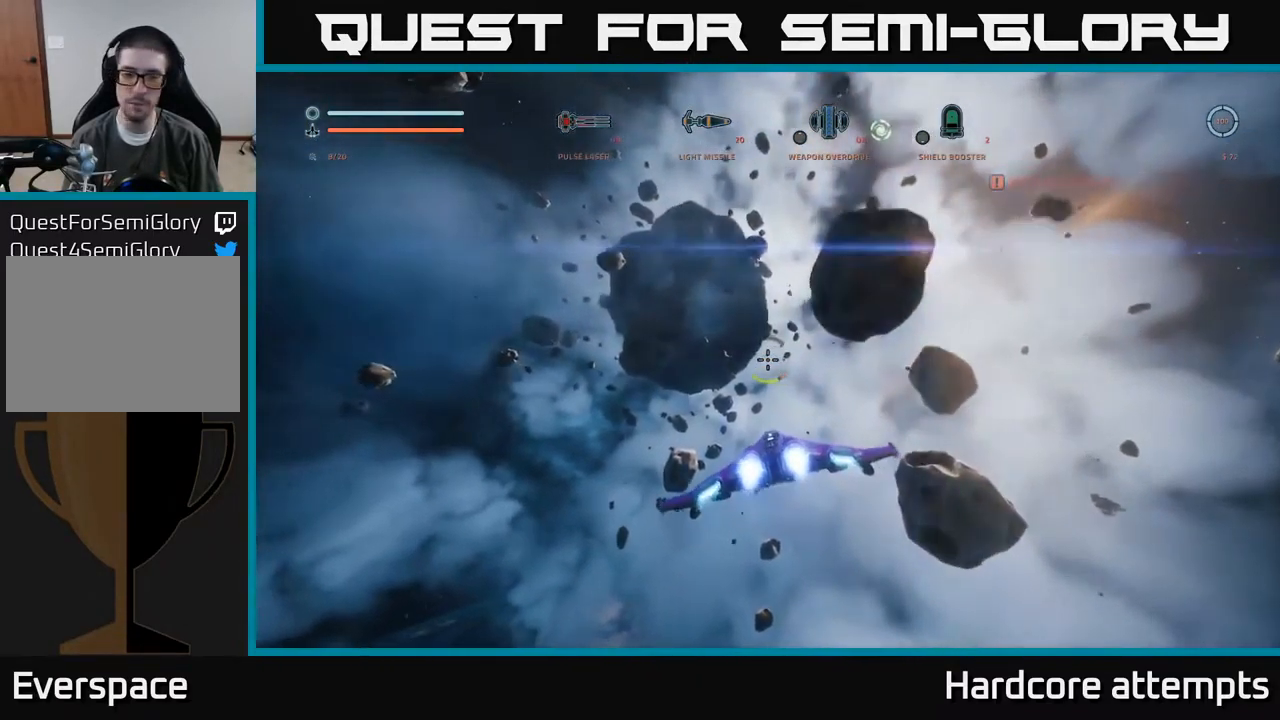
{"buttons": ["L1"], "left_stick": "up", "right_stick": "center", "events": [[184, "right_stick", "center"]]}
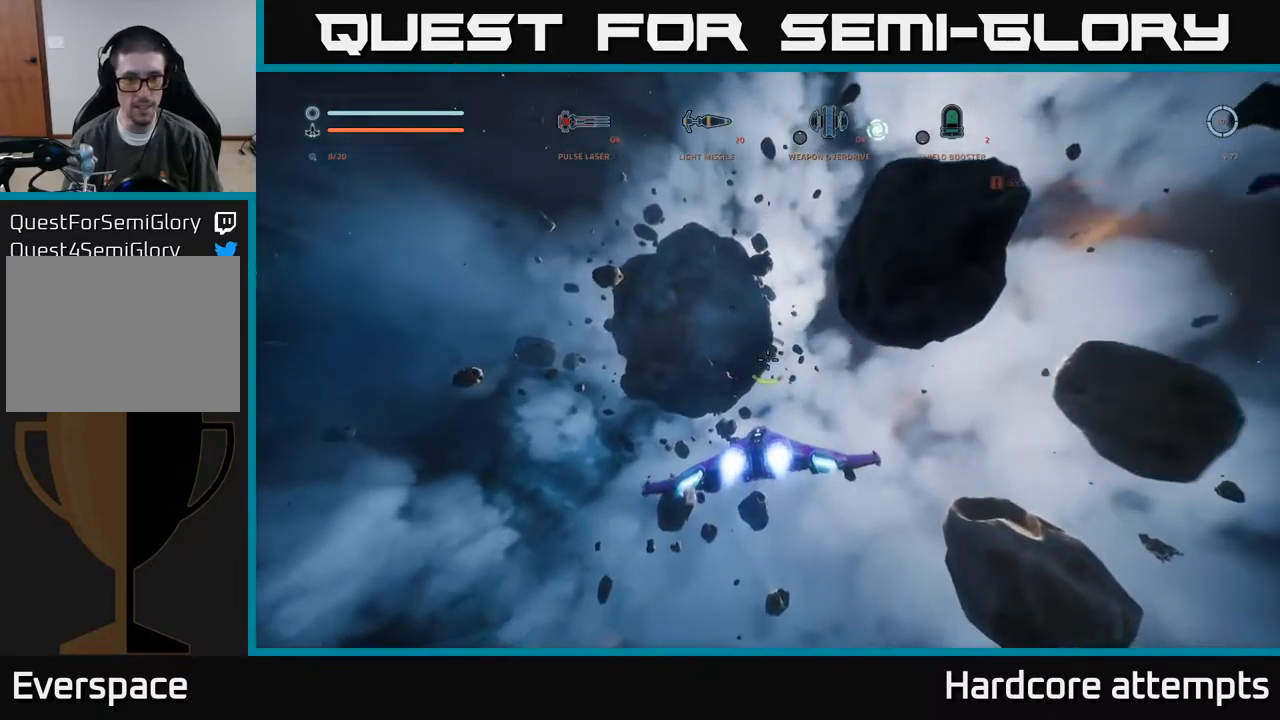
{"buttons": ["L1"], "left_stick": "up", "right_stick": "left", "events": [[284, "right_stick", "left"]]}
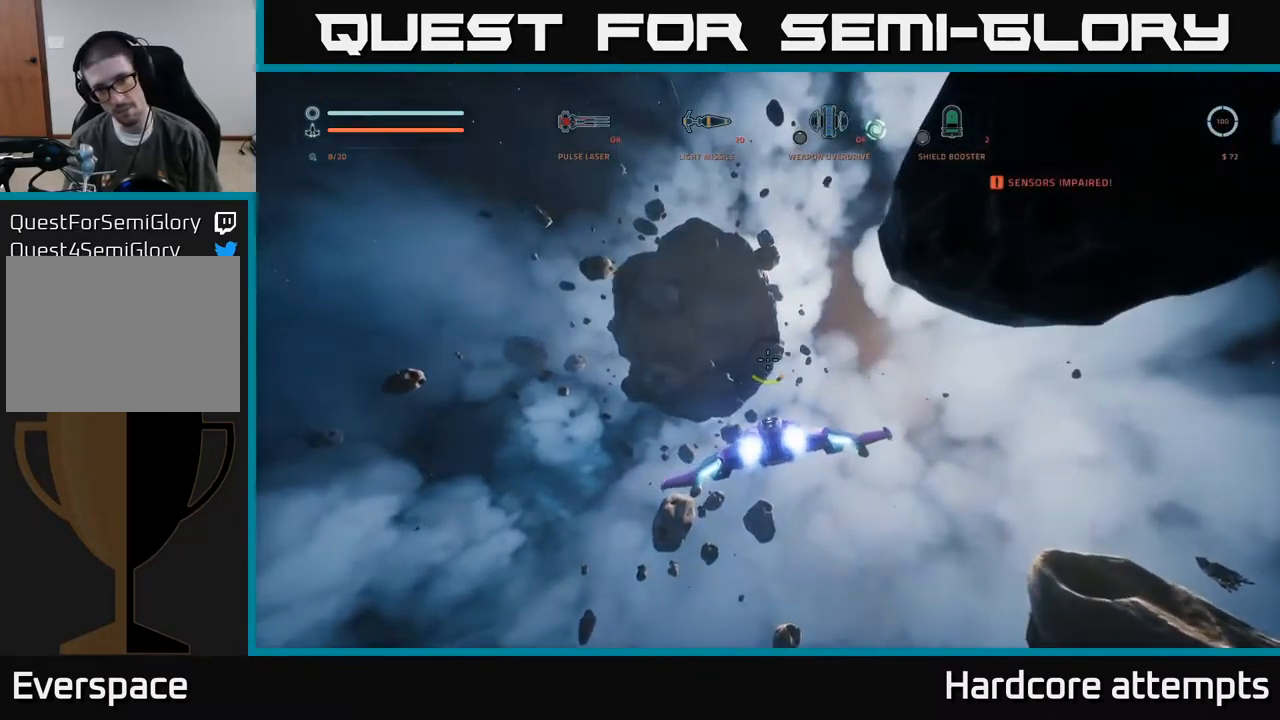
{"buttons": ["L1"], "left_stick": "up", "right_stick": "center", "events": [[17, "right_stick", "center"]]}
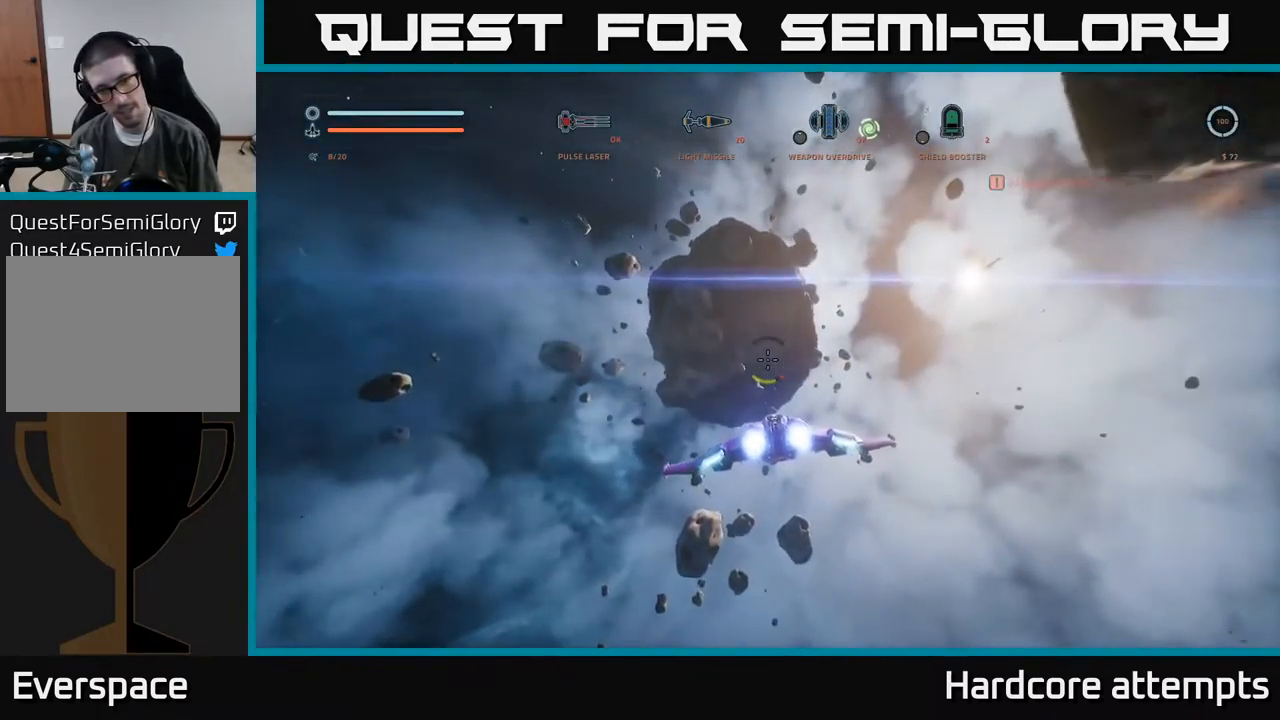
{"buttons": ["A"], "left_stick": "up", "right_stick": "center", "events": [[200, "L1", "up"], [384, "right_stick", "up"], [434, "right_stick", "center"], [450, "A", "down"]]}
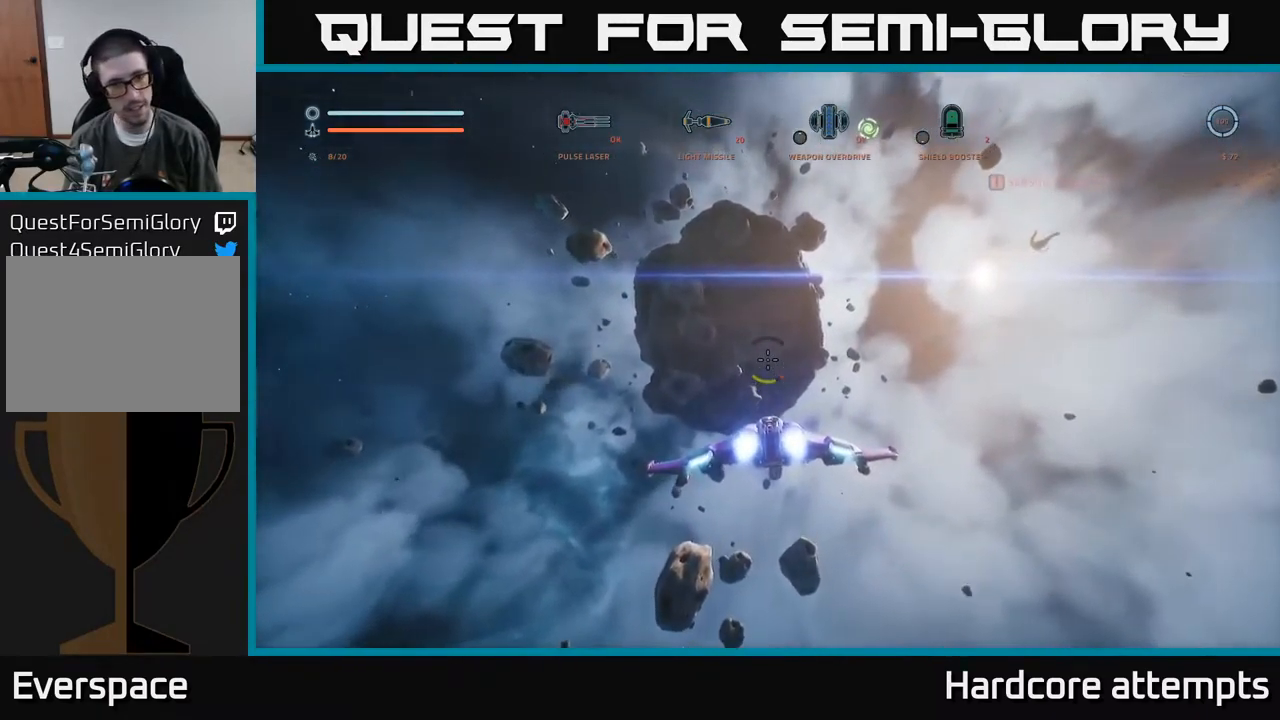
{"buttons": [], "left_stick": "up", "right_stick": "left", "events": [[134, "A", "up"], [417, "right_stick", "left"]]}
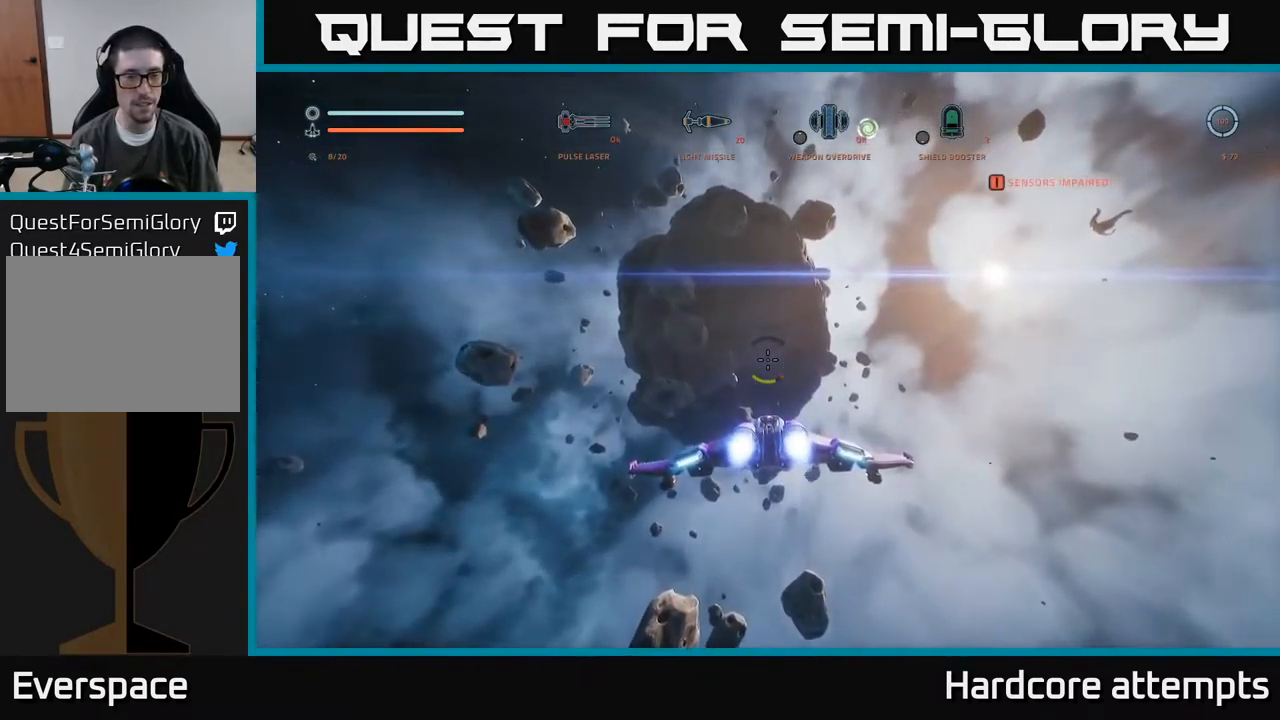
{"buttons": ["L1"], "left_stick": "up", "right_stick": "center", "events": [[134, "right_stick", "center"], [334, "L1", "down"]]}